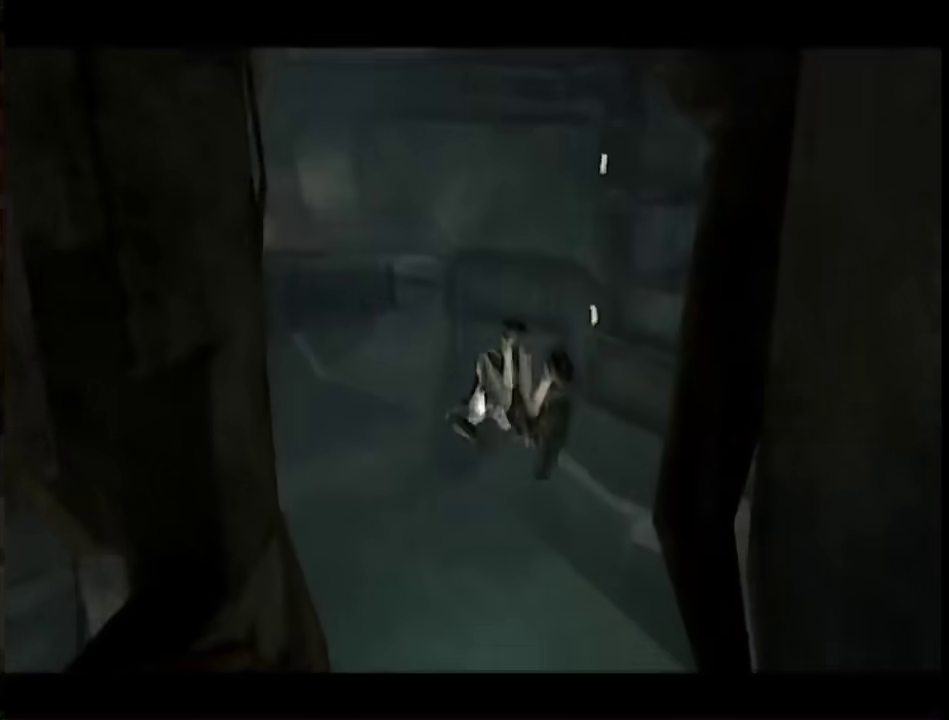
Gameplay with a controller (Nintendo layout); each line is a JSON object with the inputs held at the frame after it. "events" lists button and stick changes between this image and that frame as [ms after this image, input, new state], when the widget could be followed in between. This overlay highlights the sticks when they move; stick clicks (L3 R3) are not distinguishable. Not read: L3 R3 Y other_buttons.
{"buttons": [], "left_stick": "up-left", "right_stick": "center", "events": [[50, "B", "down"], [250, "B", "up"]]}
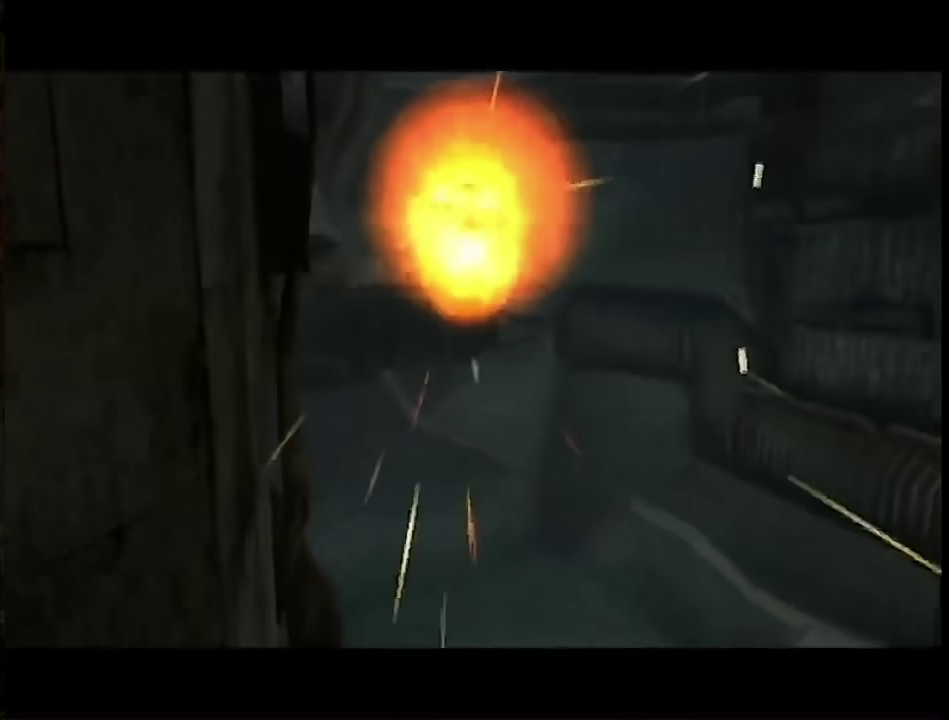
{"buttons": [], "left_stick": "up-left", "right_stick": "center", "events": [[67, "B", "down"], [167, "B", "up"]]}
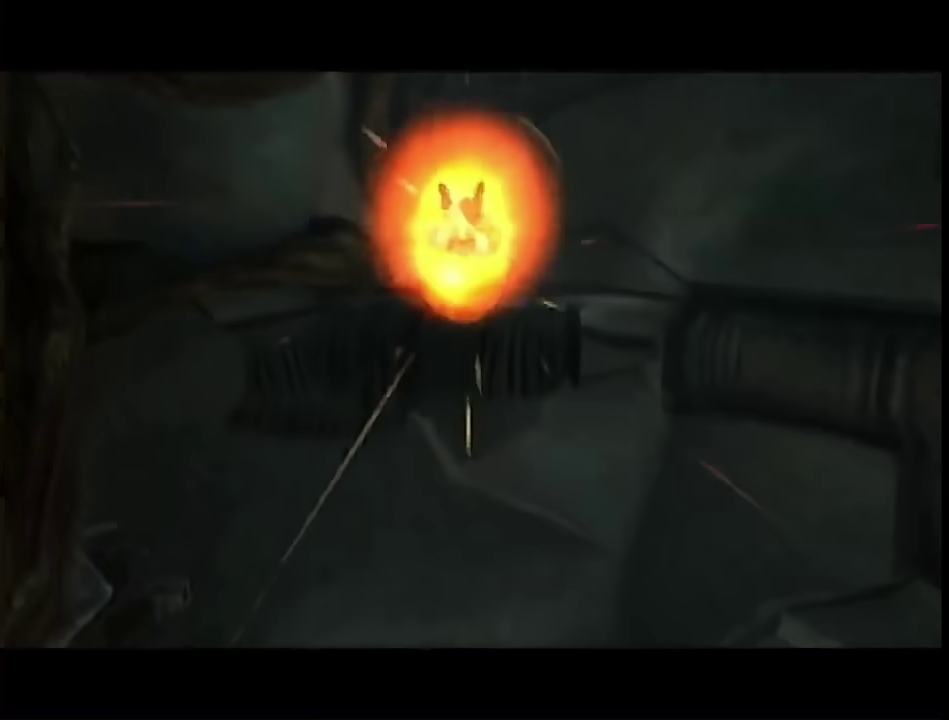
{"buttons": [], "left_stick": "up", "right_stick": "center", "events": [[17, "B", "down"], [83, "B", "up"], [150, "B", "down"], [200, "left_stick", "up"], [250, "B", "up"]]}
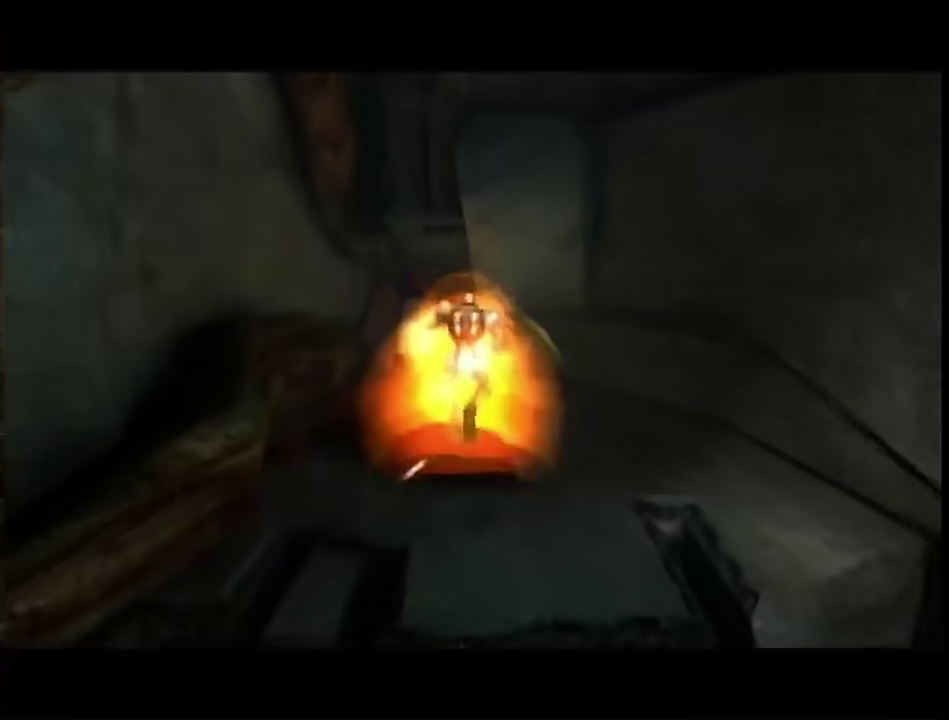
{"buttons": [], "left_stick": "up-right", "right_stick": "center", "events": [[483, "left_stick", "up-right"]]}
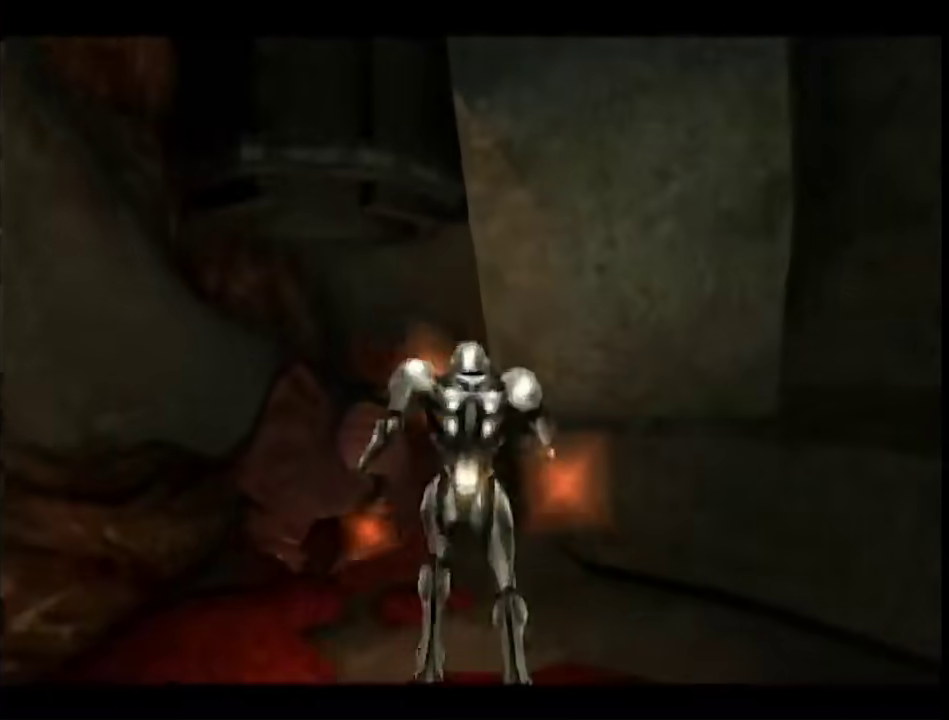
{"buttons": ["X"], "left_stick": "up-left", "right_stick": "center", "events": [[33, "left_stick", "center"], [233, "L1", "down"], [233, "left_stick", "up-left"], [283, "B", "down"], [367, "B", "up"], [367, "left_stick", "left"], [417, "L1", "up"], [483, "X", "down"], [483, "left_stick", "up-left"]]}
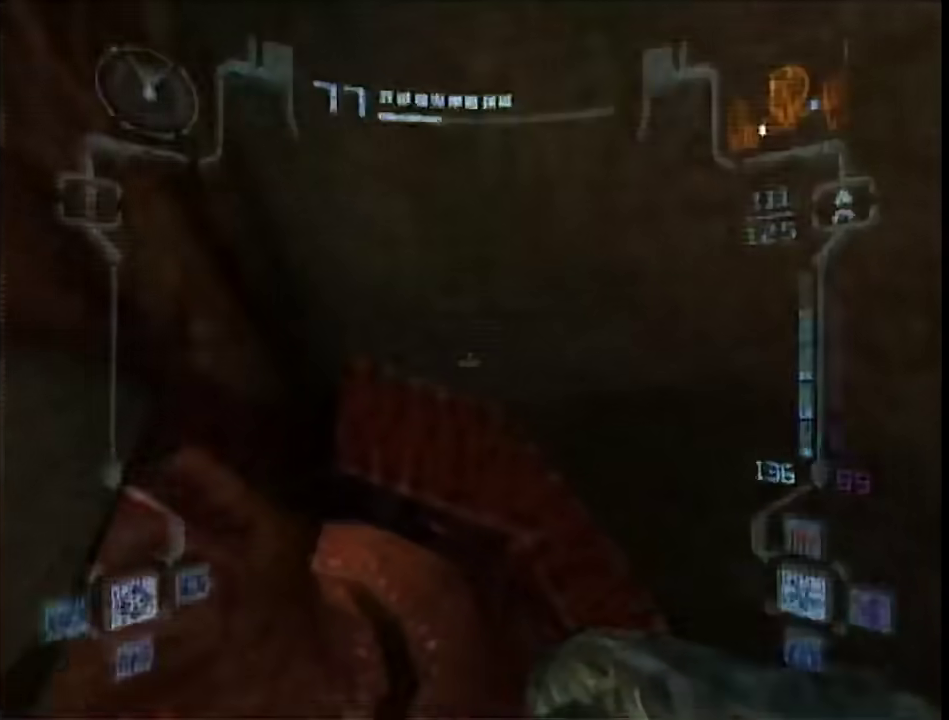
{"buttons": ["B"], "left_stick": "up", "right_stick": "center", "events": [[33, "X", "up"], [100, "left_stick", "up"], [167, "B", "down"], [167, "left_stick", "up-right"], [317, "left_stick", "up"]]}
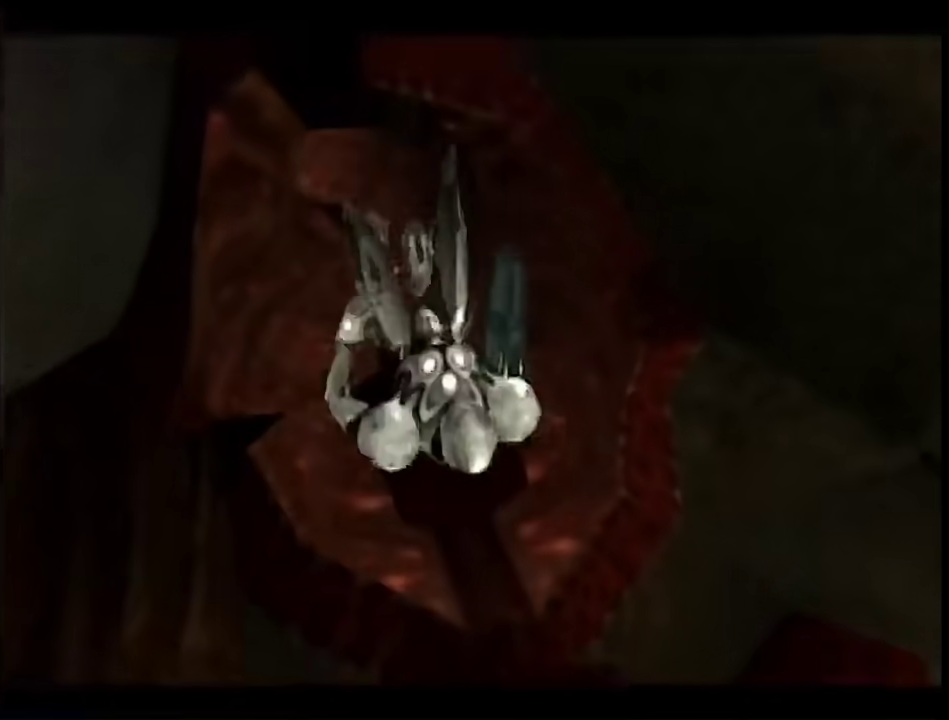
{"buttons": ["B"], "left_stick": "up", "right_stick": "center", "events": []}
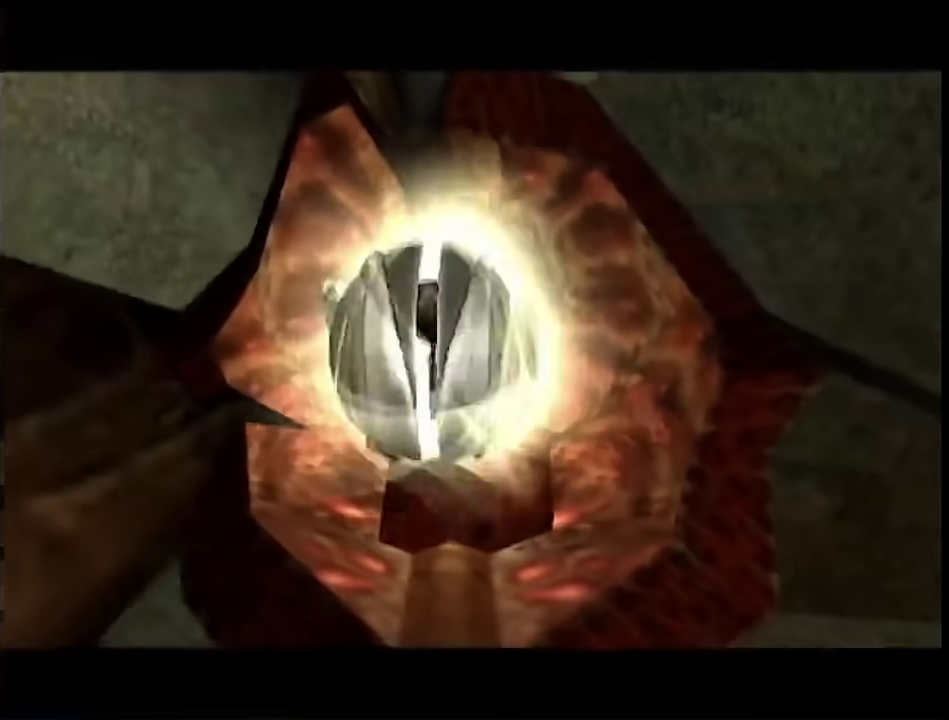
{"buttons": ["B"], "left_stick": "up", "right_stick": "center", "events": []}
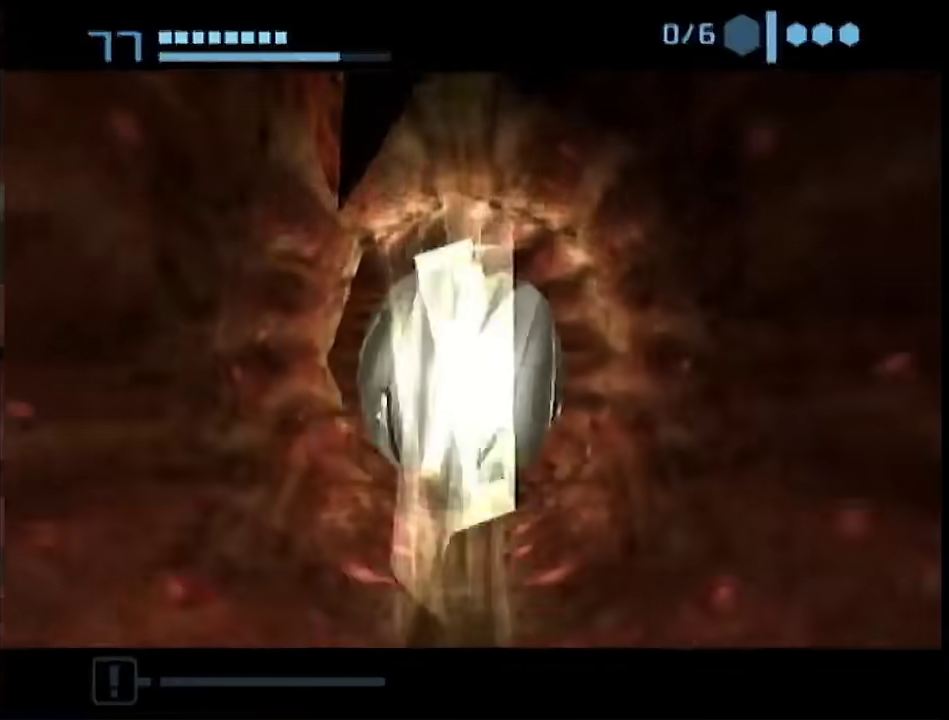
{"buttons": [], "left_stick": "up", "right_stick": "center", "events": [[233, "B", "up"]]}
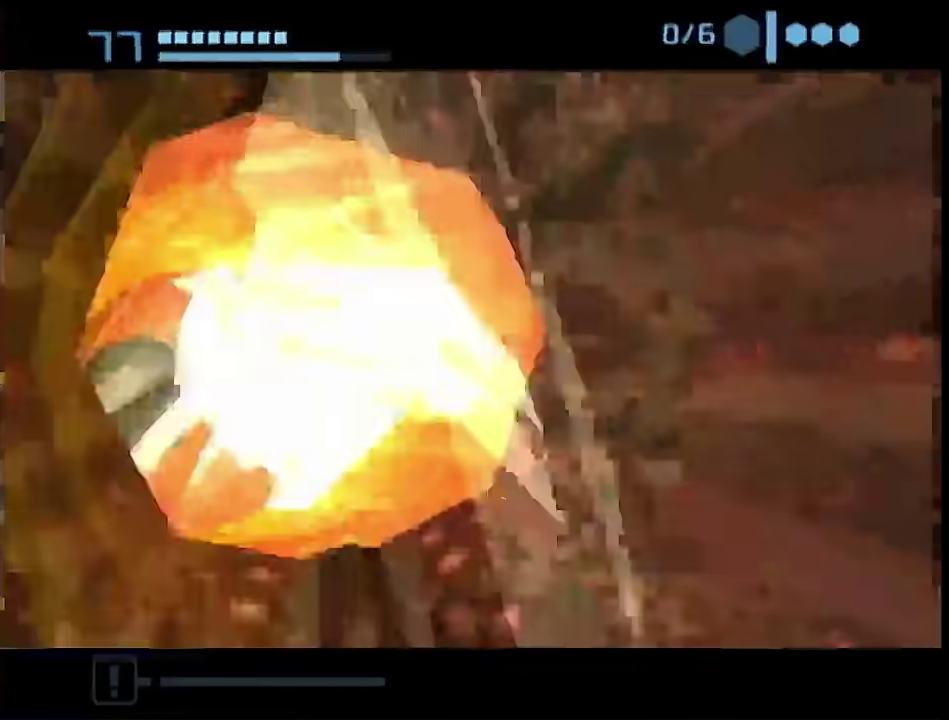
{"buttons": ["R1"], "left_stick": "up-left", "right_stick": "center", "events": [[250, "R1", "down"], [350, "left_stick", "up-left"]]}
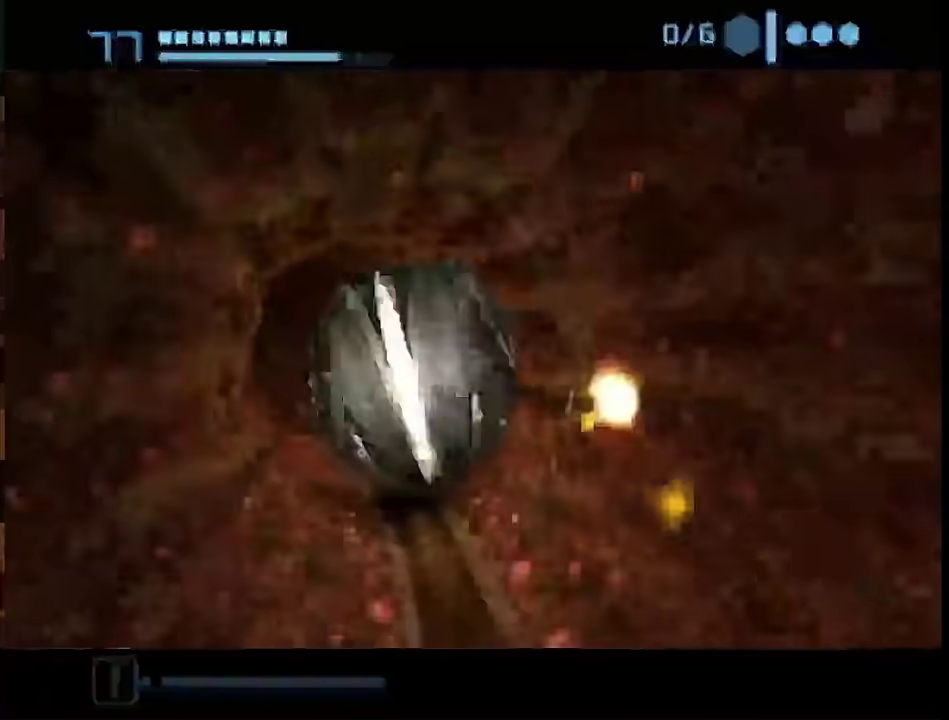
{"buttons": ["R1"], "left_stick": "up", "right_stick": "center", "events": [[483, "left_stick", "up"]]}
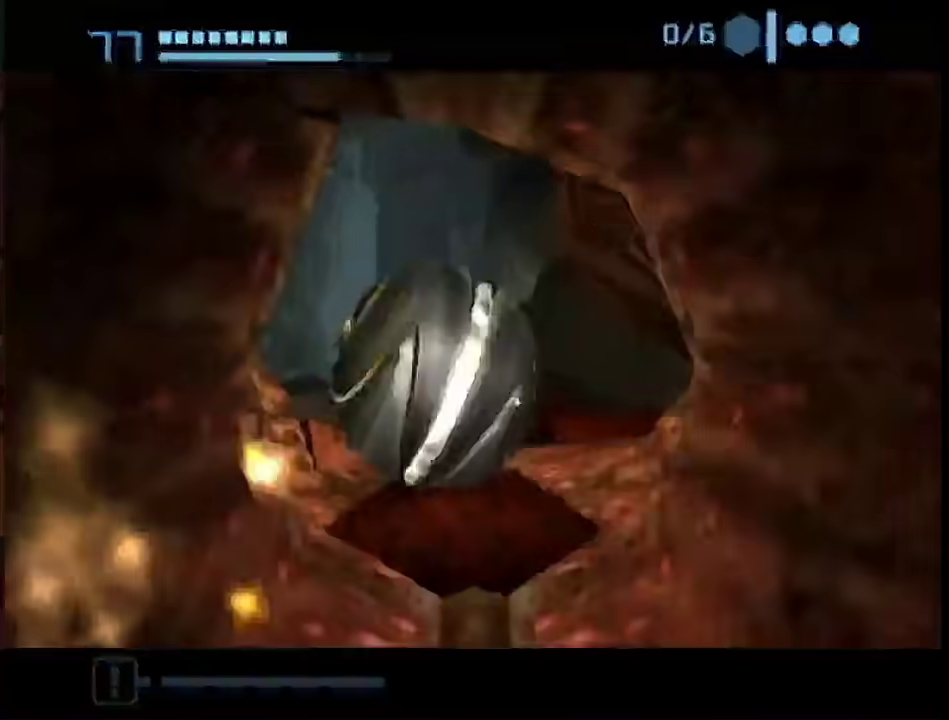
{"buttons": ["R1"], "left_stick": "up", "right_stick": "center", "events": [[167, "left_stick", "up-left"], [317, "left_stick", "up"]]}
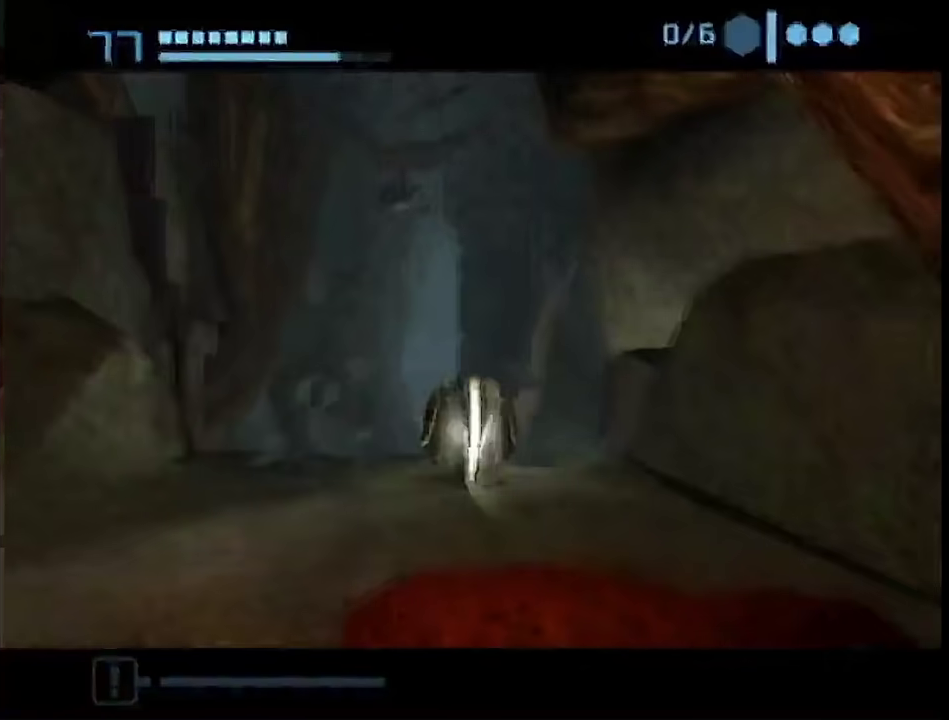
{"buttons": ["L1", "R1"], "left_stick": "center", "right_stick": "center", "events": [[267, "left_stick", "center"], [417, "L1", "down"], [417, "X", "down"], [450, "B", "down"], [483, "X", "up"], [500, "B", "up"]]}
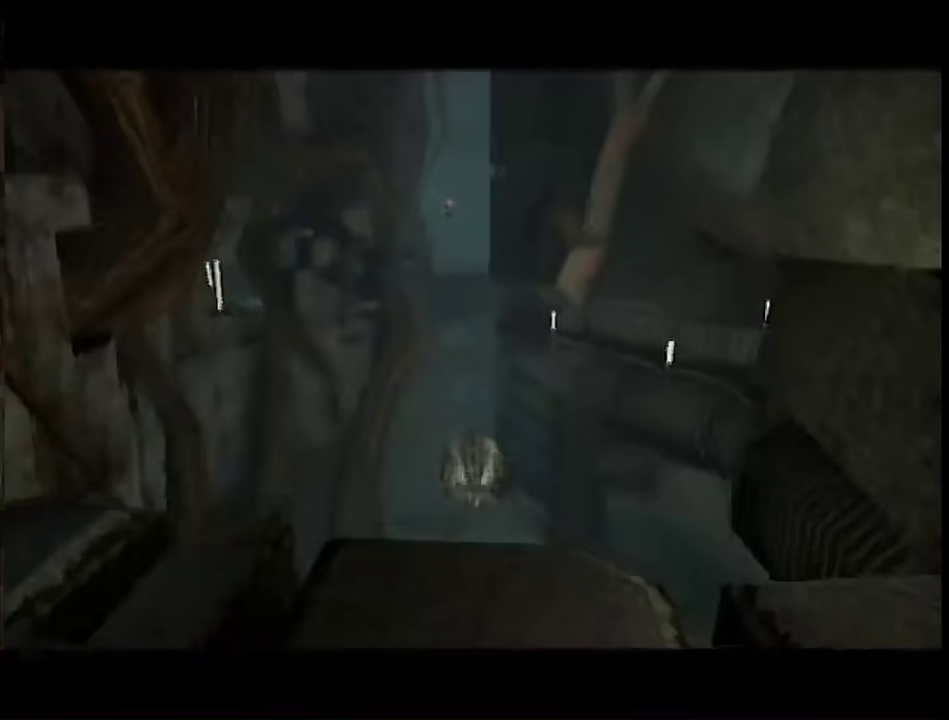
{"buttons": [], "left_stick": "up", "right_stick": "center", "events": [[317, "L1", "up"], [350, "left_stick", "up"], [450, "R1", "up"]]}
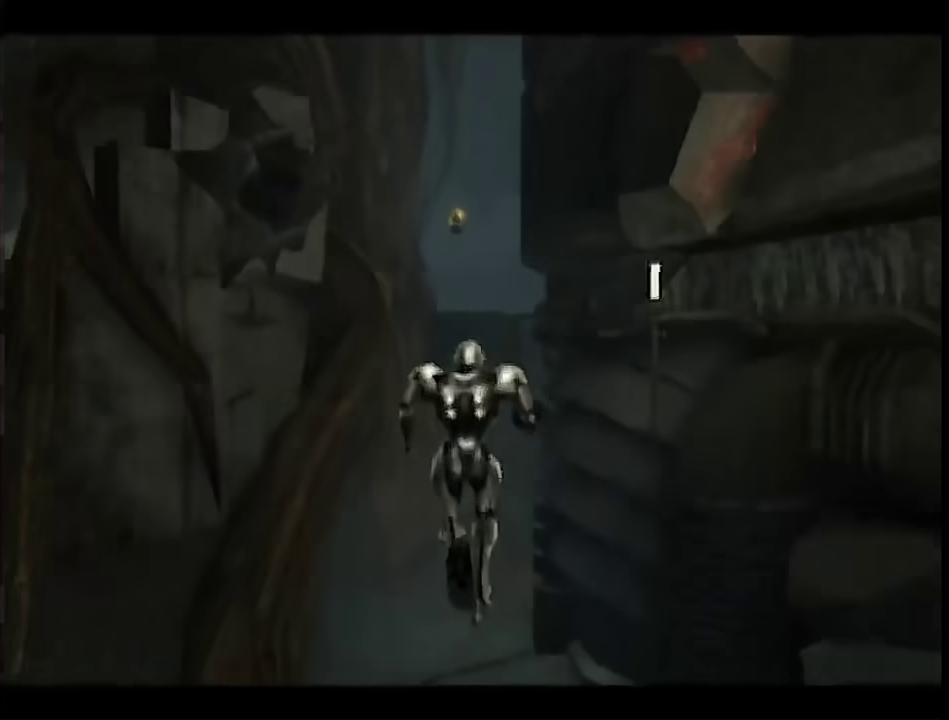
{"buttons": ["R1"], "left_stick": "up-right", "right_stick": "center", "events": [[217, "left_stick", "up-right"], [317, "R1", "down"]]}
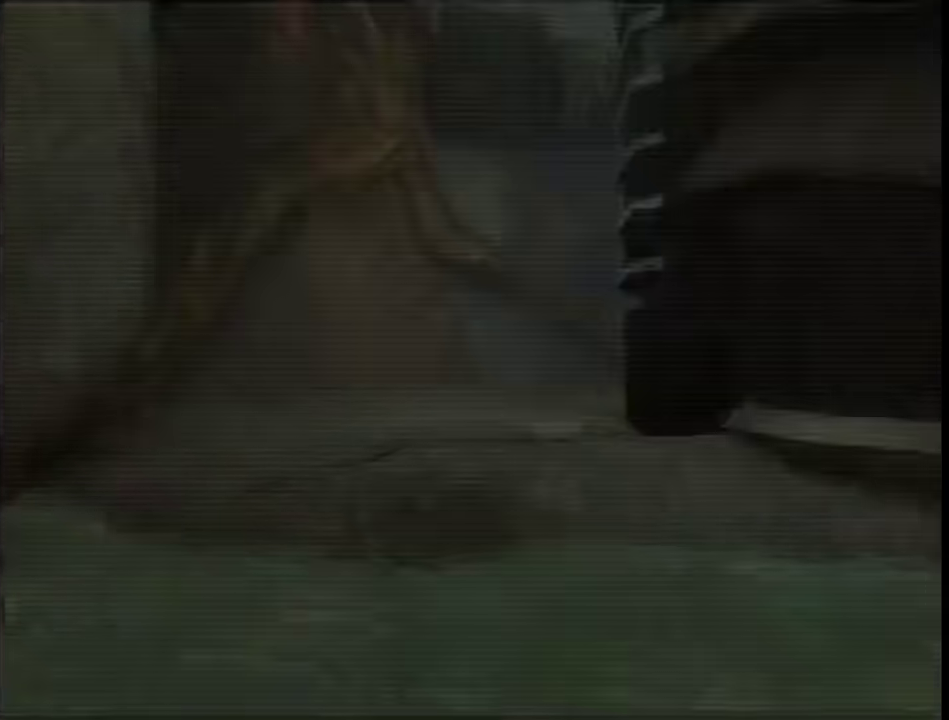
{"buttons": ["B", "L1"], "left_stick": "up-left", "right_stick": "center", "events": [[17, "L1", "down"], [17, "R1", "up"], [350, "left_stick", "up-left"], [450, "B", "down"]]}
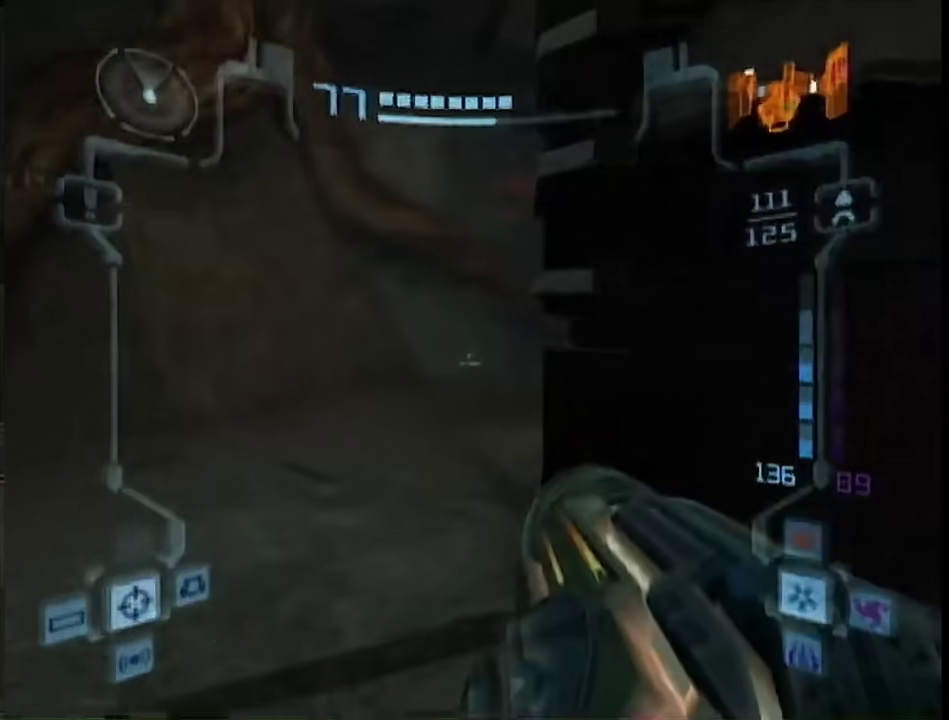
{"buttons": ["B", "L1"], "left_stick": "up", "right_stick": "center", "events": [[167, "left_stick", "center"], [217, "B", "up"], [283, "left_stick", "up-right"], [500, "B", "down"], [500, "left_stick", "up"]]}
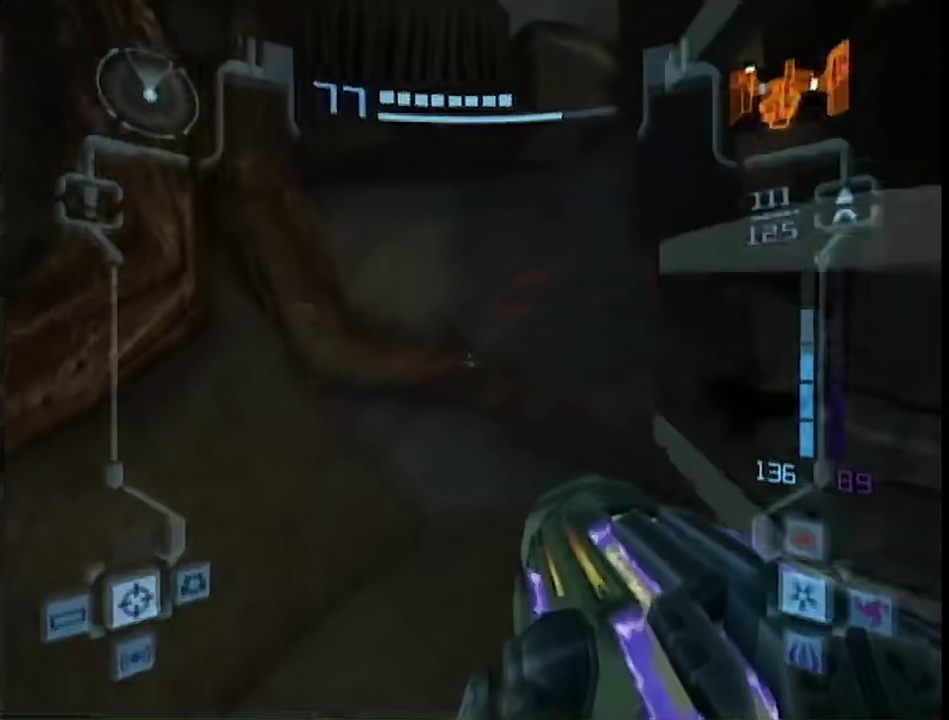
{"buttons": ["L1"], "left_stick": "up-right", "right_stick": "center", "events": [[67, "left_stick", "center"], [200, "B", "up"], [450, "left_stick", "up-right"]]}
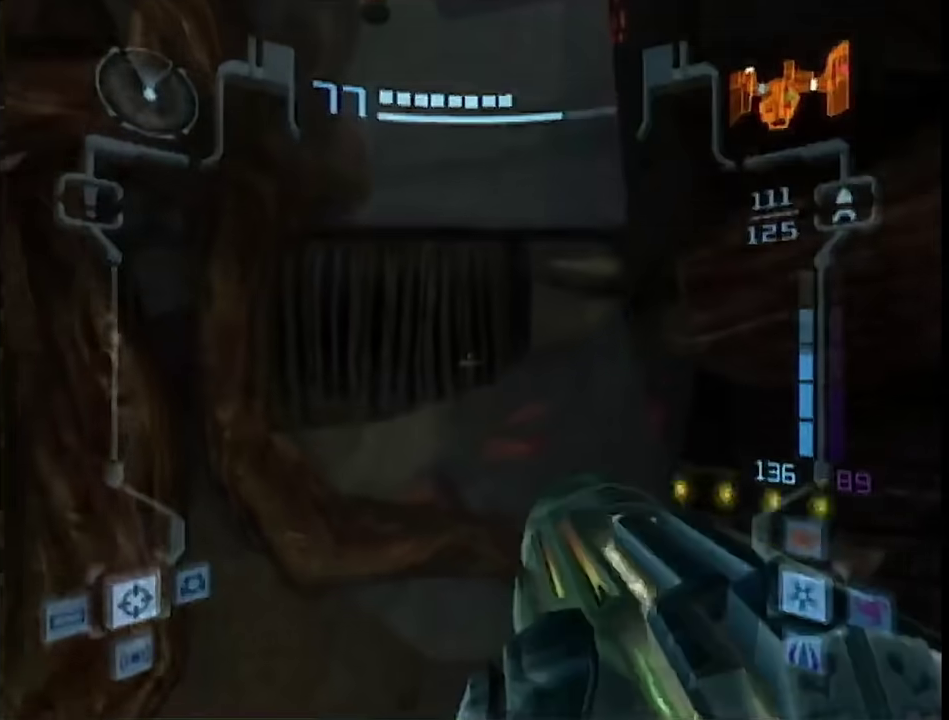
{"buttons": ["L1"], "left_stick": "down", "right_stick": "center", "events": [[33, "left_stick", "center"], [417, "left_stick", "down"]]}
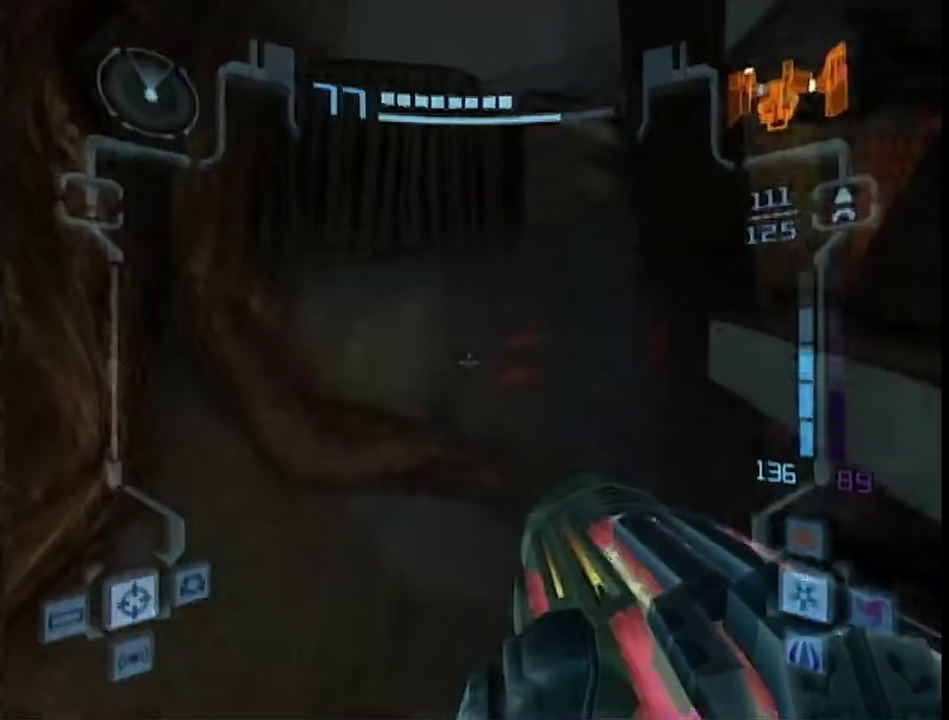
{"buttons": ["L1"], "left_stick": "down-left", "right_stick": "center", "events": [[33, "R1", "down"], [33, "left_stick", "down-right"], [267, "R1", "up"], [267, "left_stick", "up-right"], [317, "left_stick", "down-left"]]}
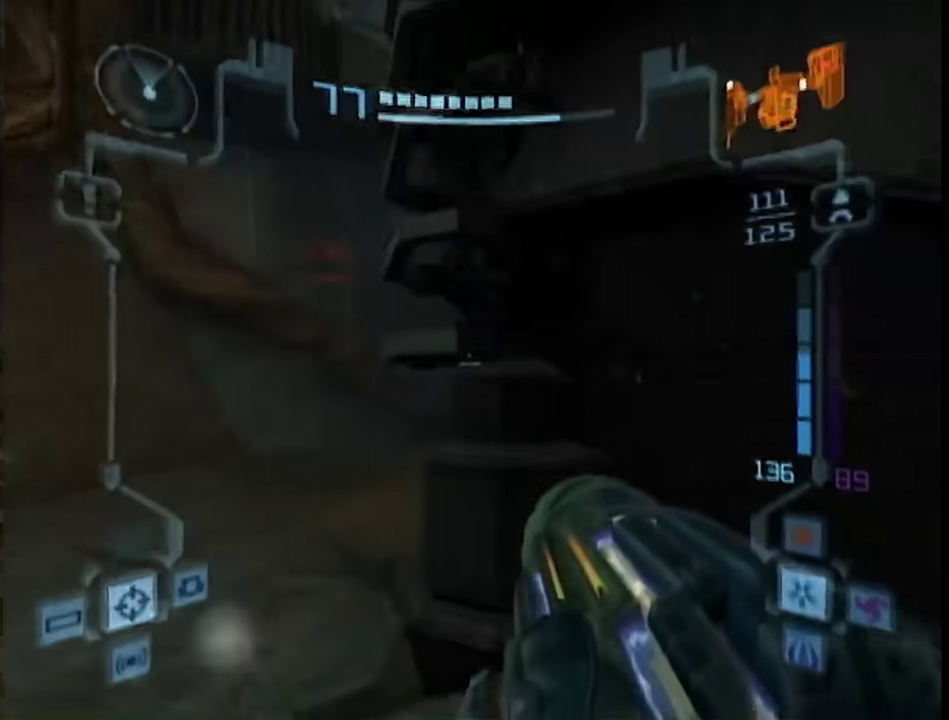
{"buttons": ["L1"], "left_stick": "down-right", "right_stick": "center", "events": [[33, "left_stick", "up-left"], [383, "left_stick", "down-right"]]}
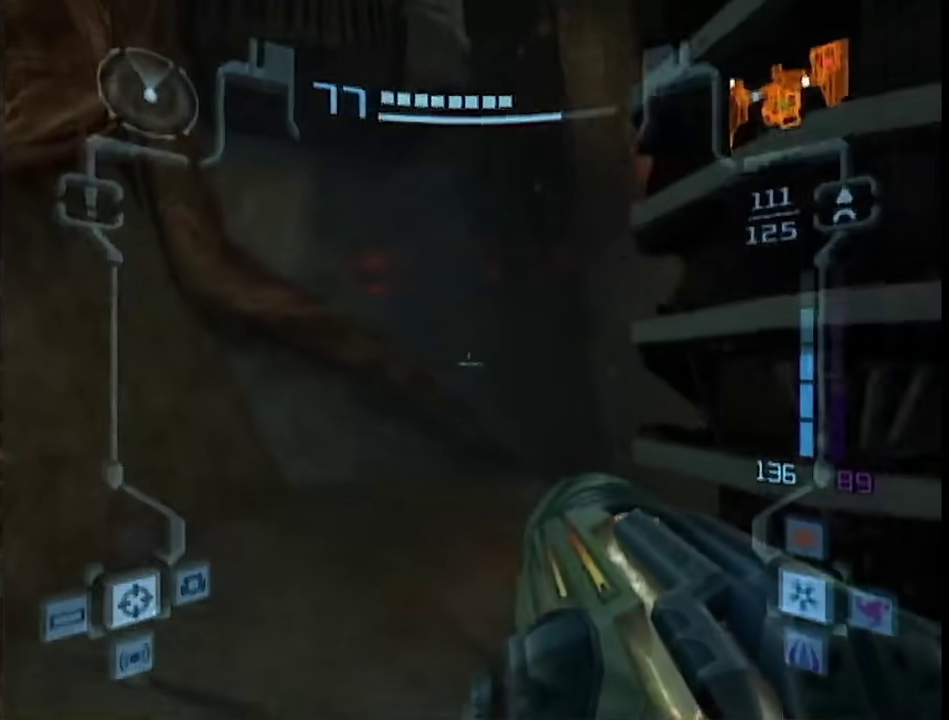
{"buttons": ["B", "L1"], "left_stick": "up-left", "right_stick": "center", "events": [[133, "left_stick", "center"], [233, "left_stick", "up-left"], [317, "B", "down"]]}
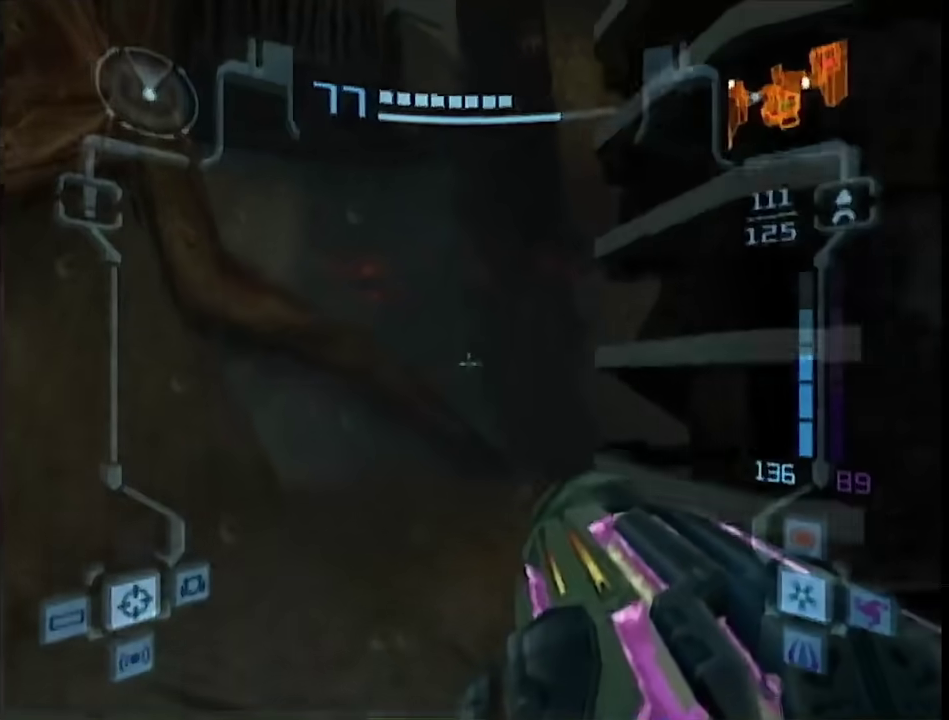
{"buttons": ["B", "L1"], "left_stick": "center", "right_stick": "center", "events": [[17, "left_stick", "center"], [67, "B", "up"], [217, "left_stick", "up-right"], [383, "B", "down"], [483, "left_stick", "center"]]}
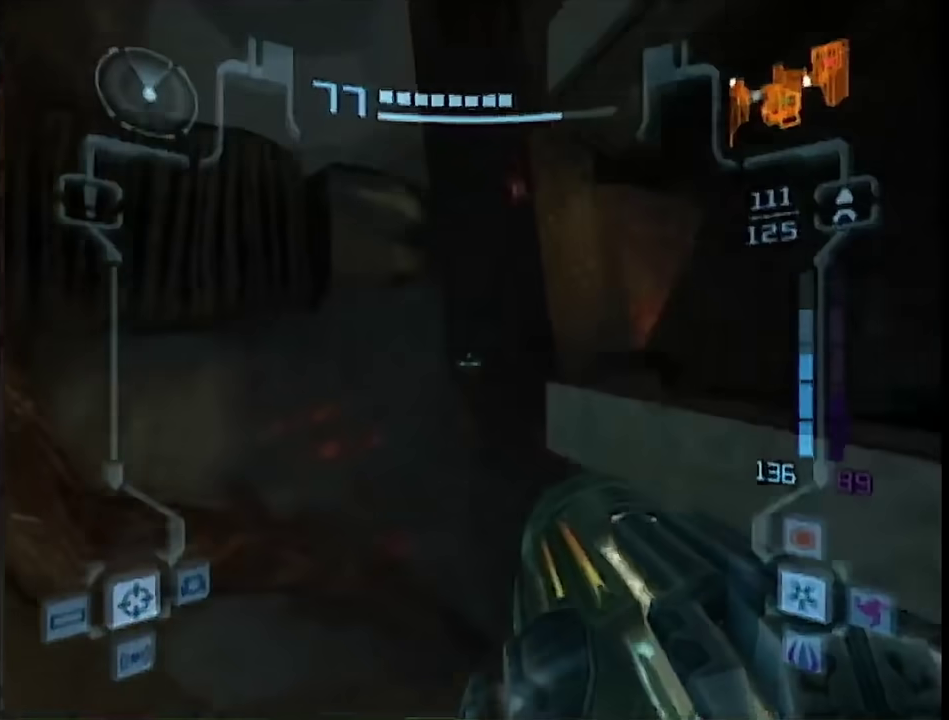
{"buttons": ["L1"], "left_stick": "center", "right_stick": "center", "events": [[100, "B", "up"], [350, "left_stick", "up-right"], [417, "left_stick", "center"]]}
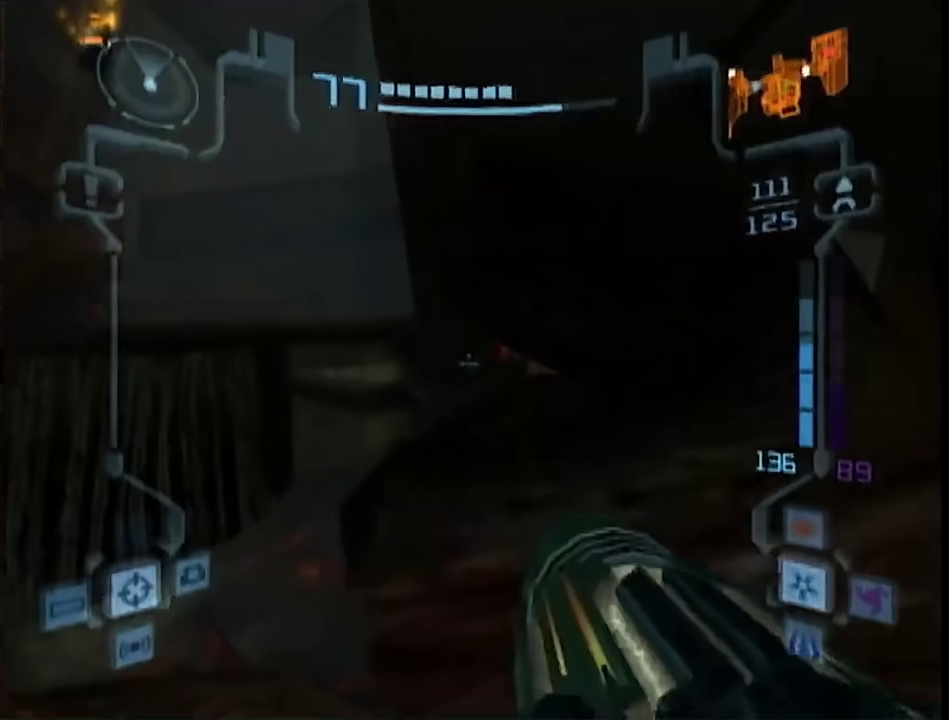
{"buttons": ["L1"], "left_stick": "up-left", "right_stick": "center", "events": [[133, "left_stick", "left"], [167, "B", "down"], [283, "B", "up"], [383, "left_stick", "up-left"]]}
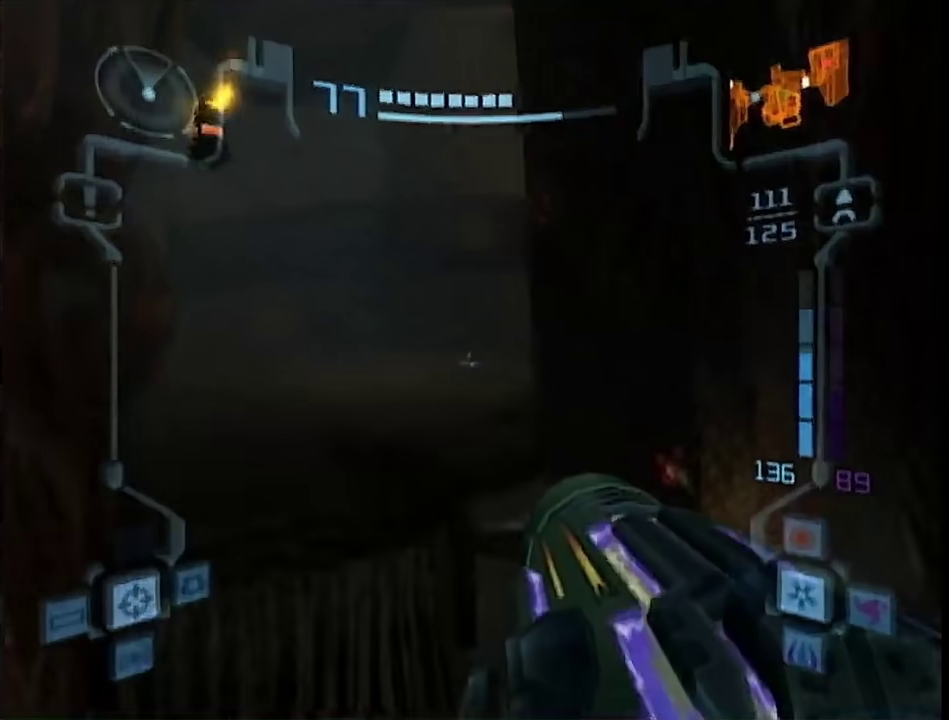
{"buttons": ["L1", "R1"], "left_stick": "right", "right_stick": "center", "events": [[100, "B", "down"], [133, "R1", "down"], [133, "left_stick", "up"], [233, "B", "up"], [233, "left_stick", "right"]]}
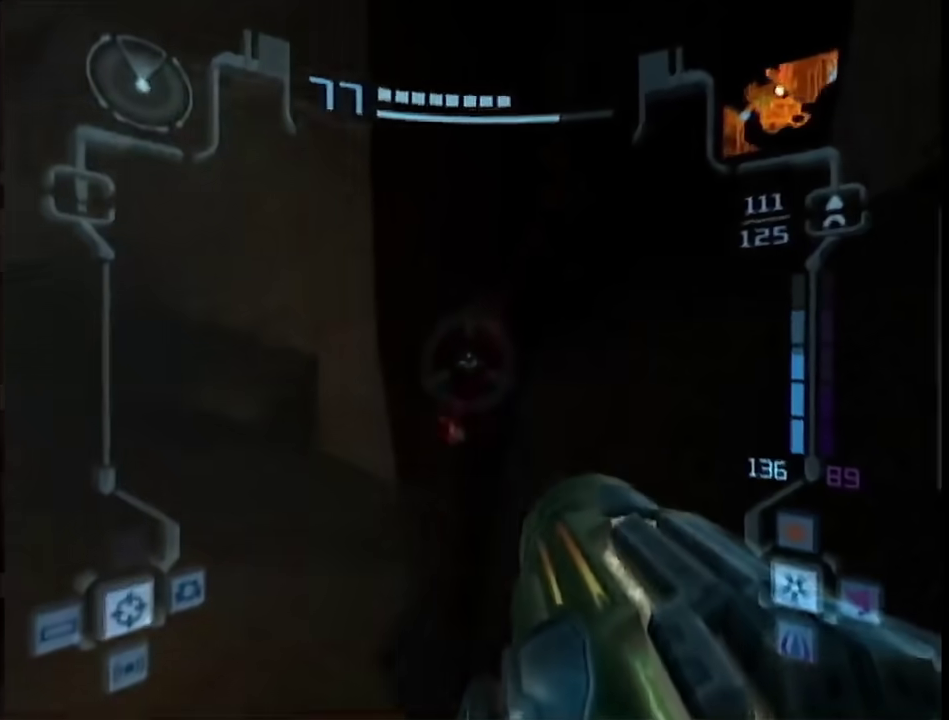
{"buttons": ["L1"], "left_stick": "center", "right_stick": "center", "events": [[133, "left_stick", "left"], [167, "R1", "up"], [450, "left_stick", "center"]]}
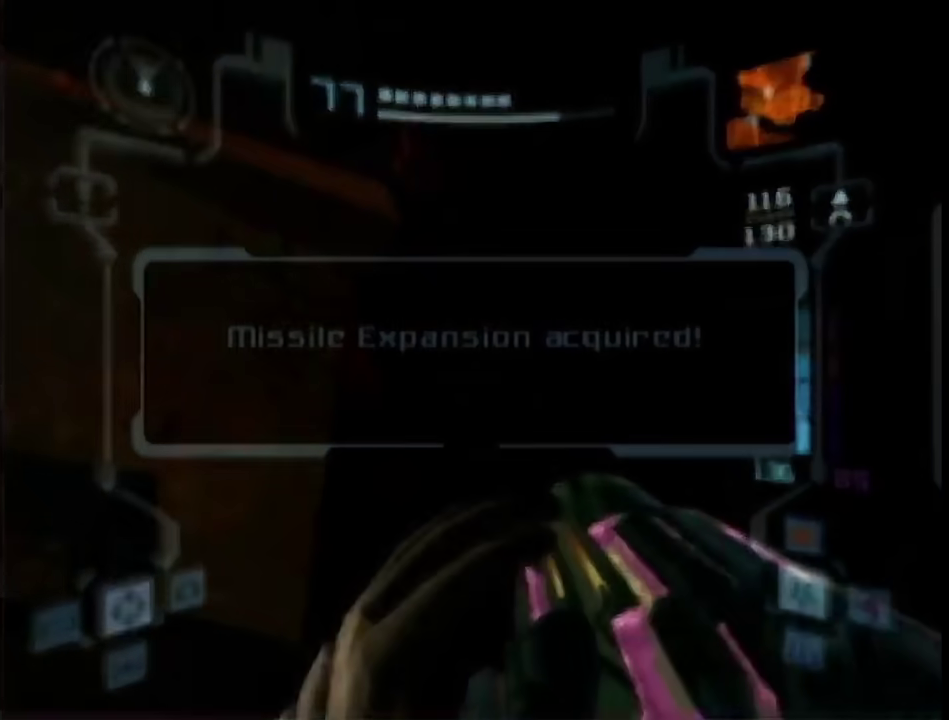
{"buttons": [], "left_stick": "center", "right_stick": "center", "events": [[17, "L1", "up"]]}
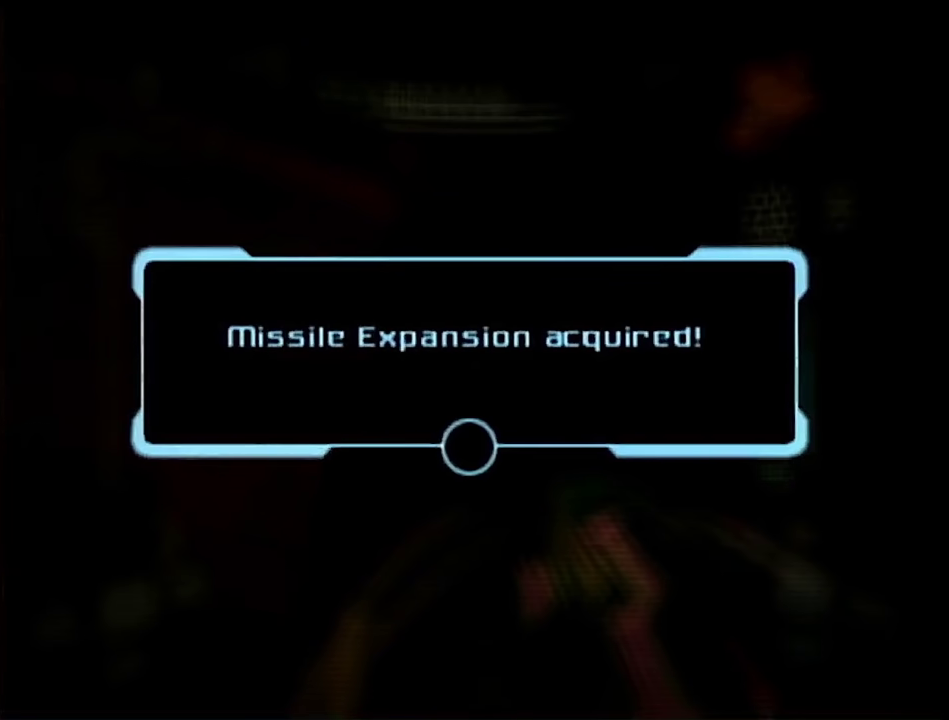
{"buttons": [], "left_stick": "center", "right_stick": "center", "events": [[33, "A", "down"], [100, "A", "up"], [167, "A", "down"], [233, "A", "up"]]}